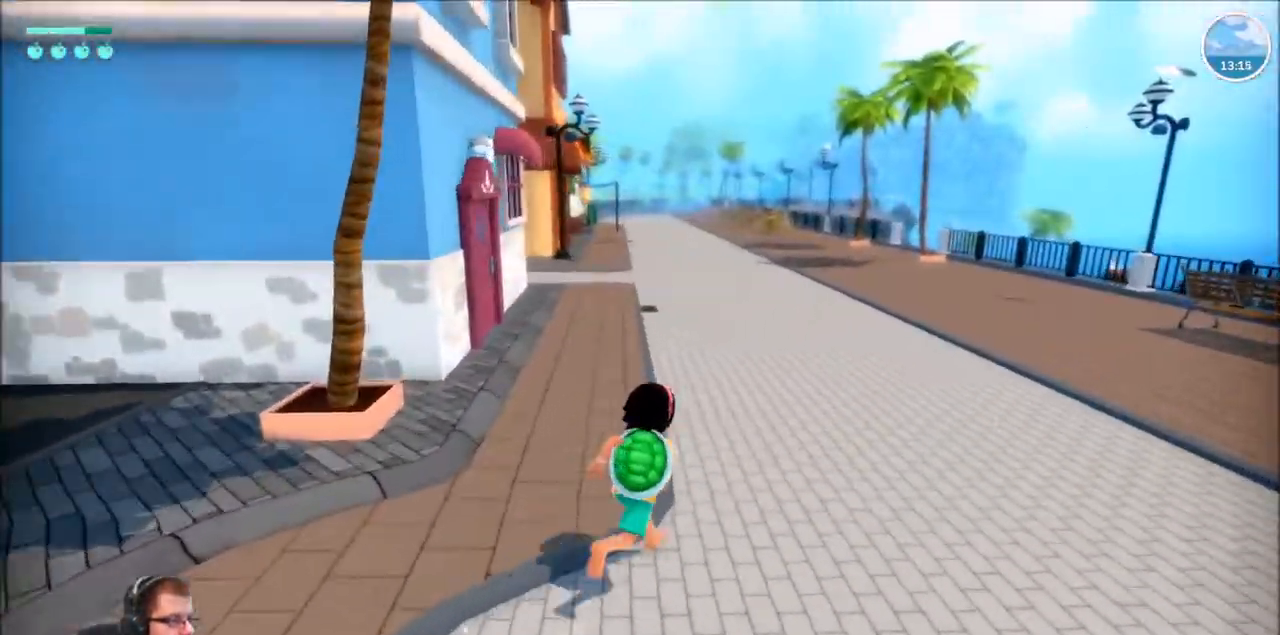
Gameplay with a controller (Xbox layout); each line is a JSON object with the inputs held at the frame after it. "events" lists button and stick changes between this image and that frame as [ms after this image, input, new state], when the widget could be followed in between. Not read: L3 R3.
{"buttons": ["R2"], "left_stick": "up", "right_stick": "left"}
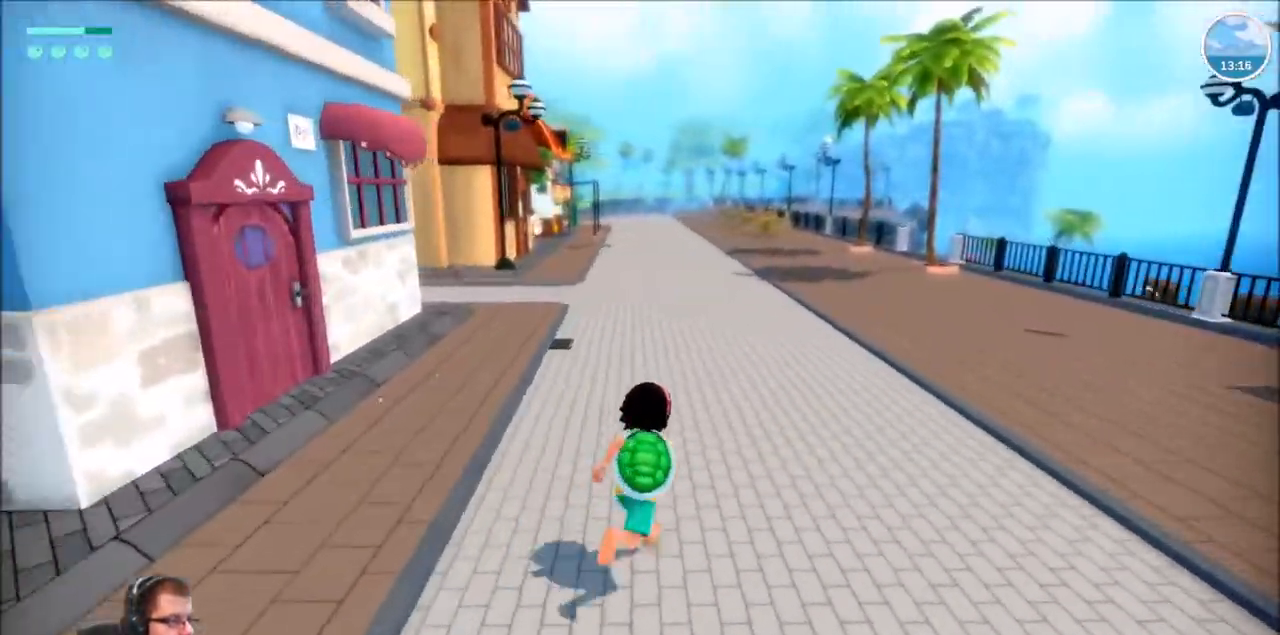
{"buttons": ["R2"], "left_stick": "up", "right_stick": "left", "events": []}
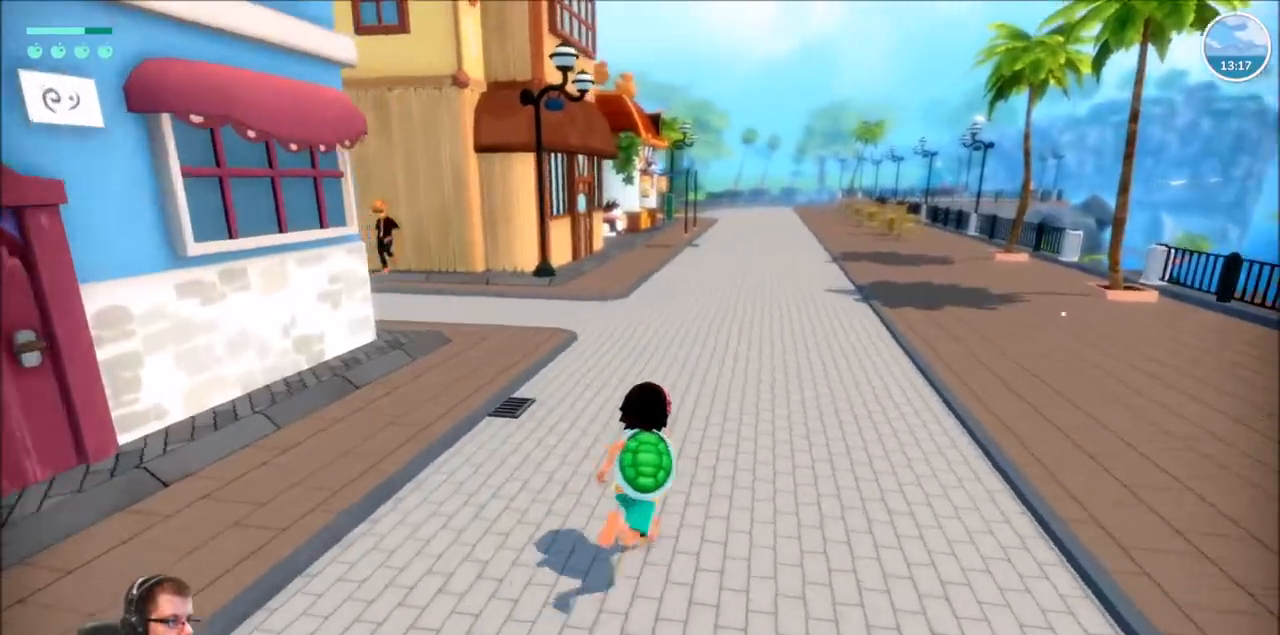
{"buttons": ["R2"], "left_stick": "left", "right_stick": "left", "events": [[367, "left_stick", "up-left"], [467, "left_stick", "left"]]}
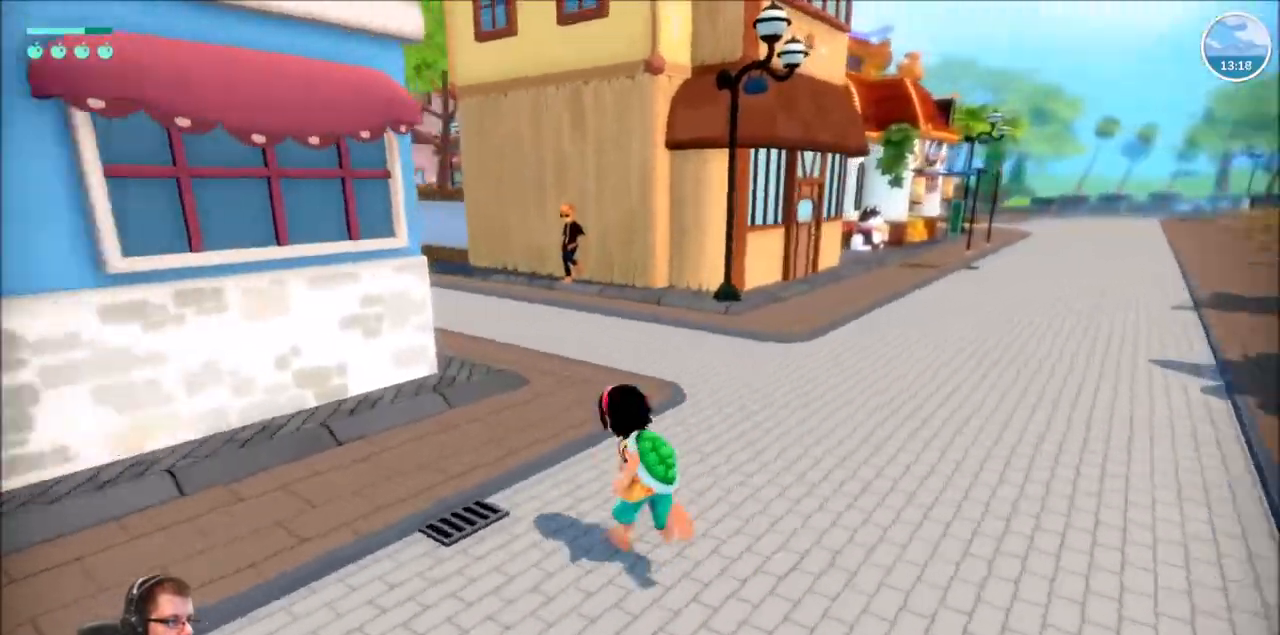
{"buttons": ["R2"], "left_stick": "up-left", "right_stick": "left", "events": [[167, "left_stick", "up-left"]]}
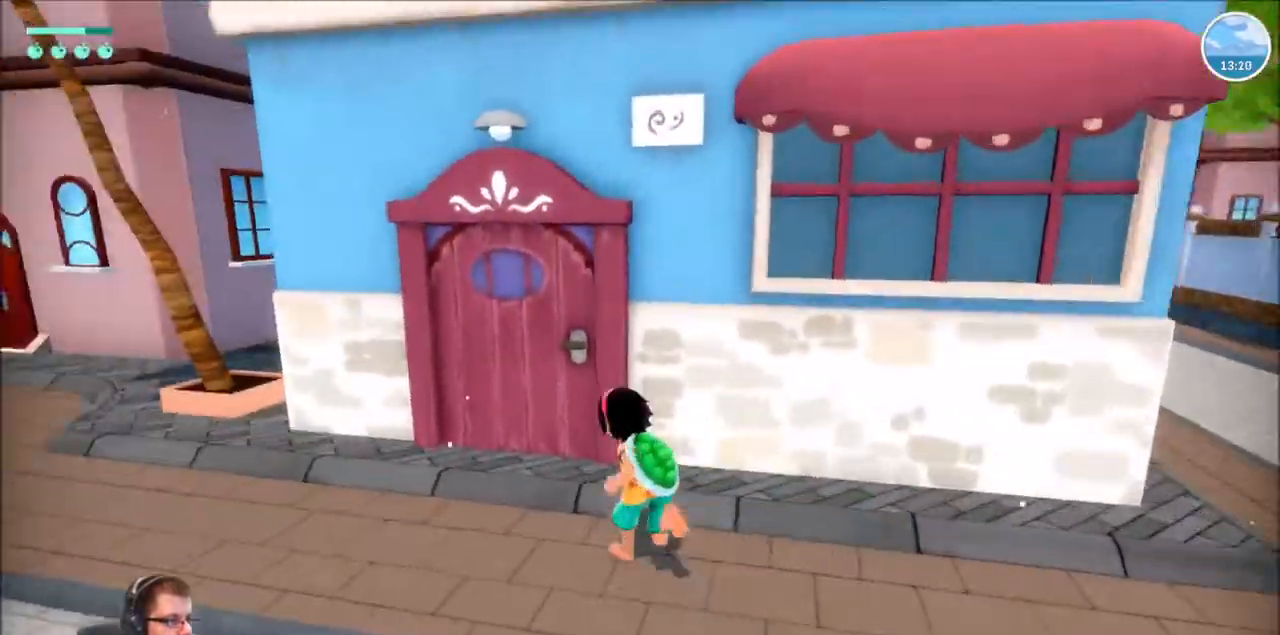
{"buttons": ["R2"], "left_stick": "center", "right_stick": "center", "events": [[34, "right_stick", "center"], [100, "left_stick", "up"], [167, "R2", "up"], [234, "left_stick", "center"], [501, "R2", "down"]]}